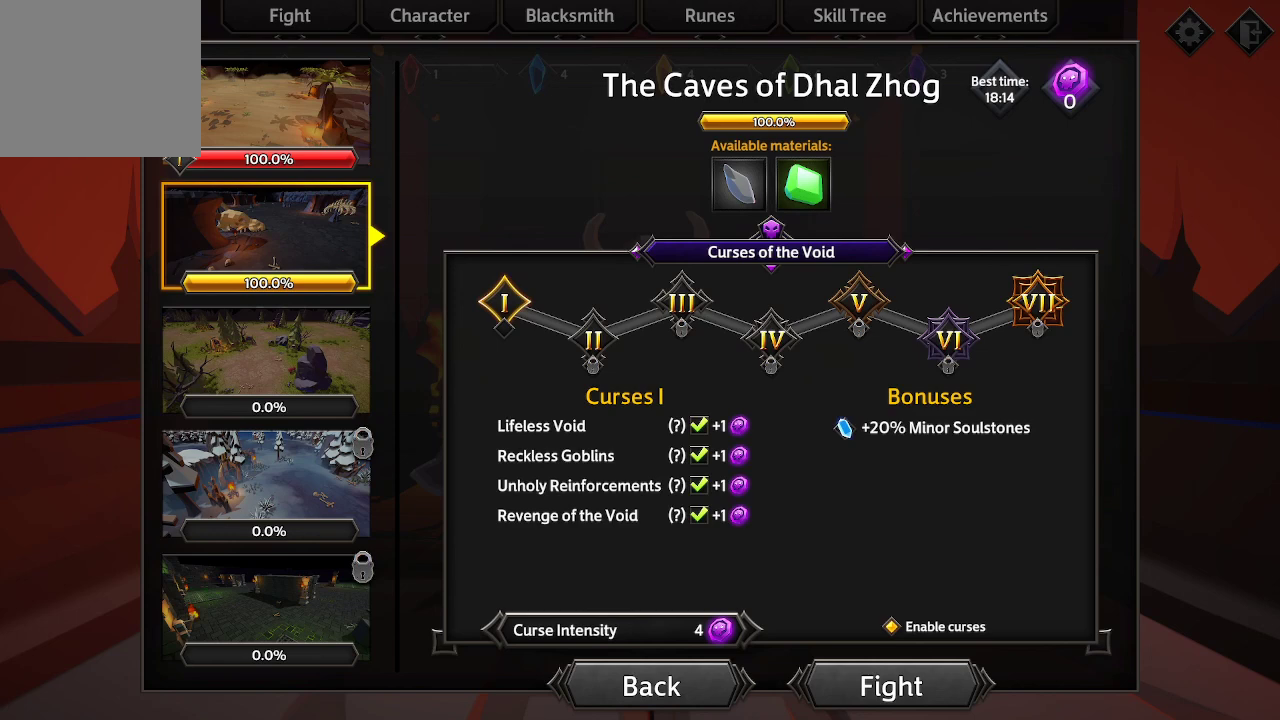
Gameplay with a controller (Xbox layout); each line is a JSON object with the inputs held at the frame after it. "events" lists button and stick changes between this image and that frame as [ms after this image, input, new state], when the widget could be followed in between. Not read: R3.
{"buttons": [], "left_stick": "center", "right_stick": "center", "events": []}
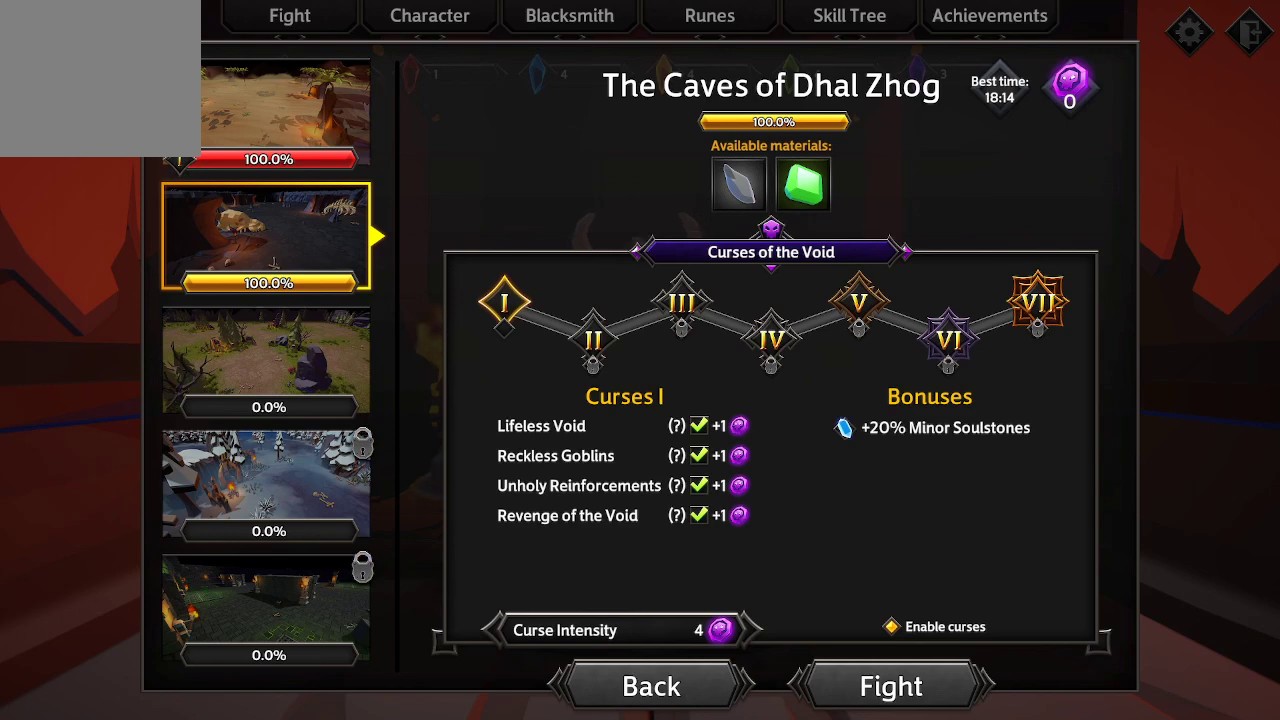
{"buttons": [], "left_stick": "center", "right_stick": "center", "events": []}
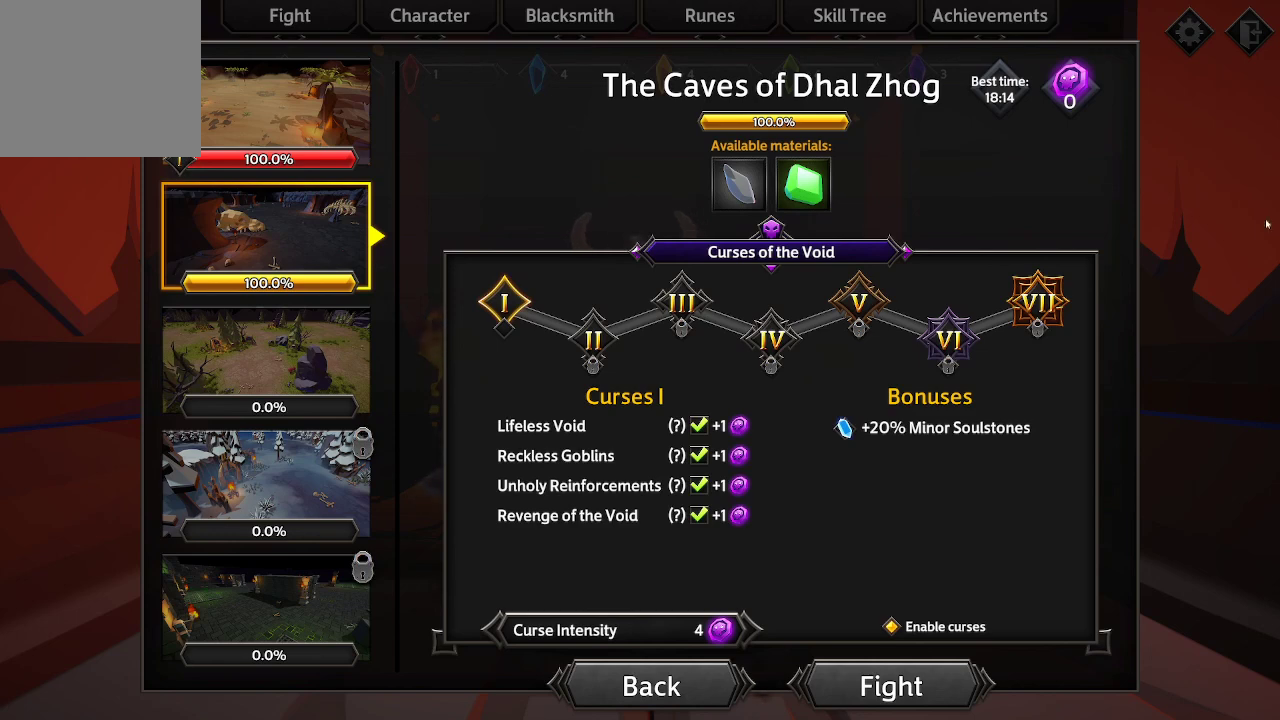
{"buttons": [], "left_stick": "center", "right_stick": "center", "events": []}
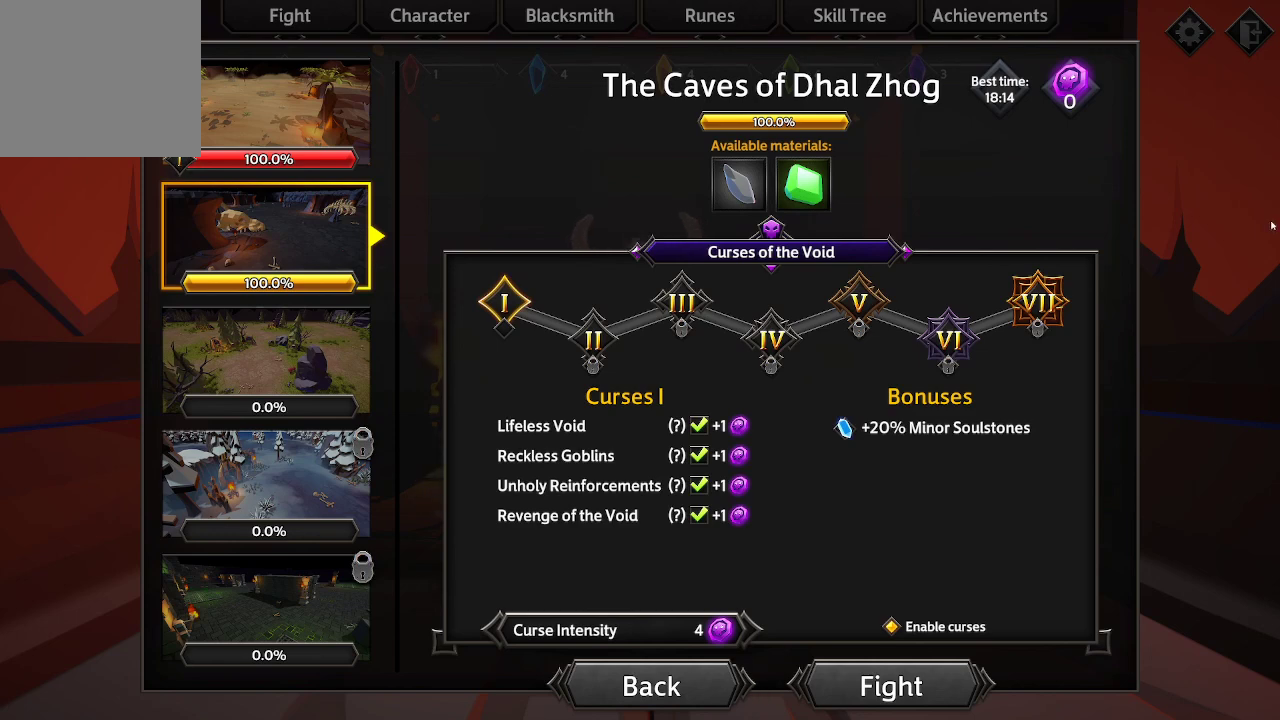
{"buttons": [], "left_stick": "center", "right_stick": "center", "events": [[133, "DPAD_RIGHT", "down"], [267, "DPAD_RIGHT", "up"]]}
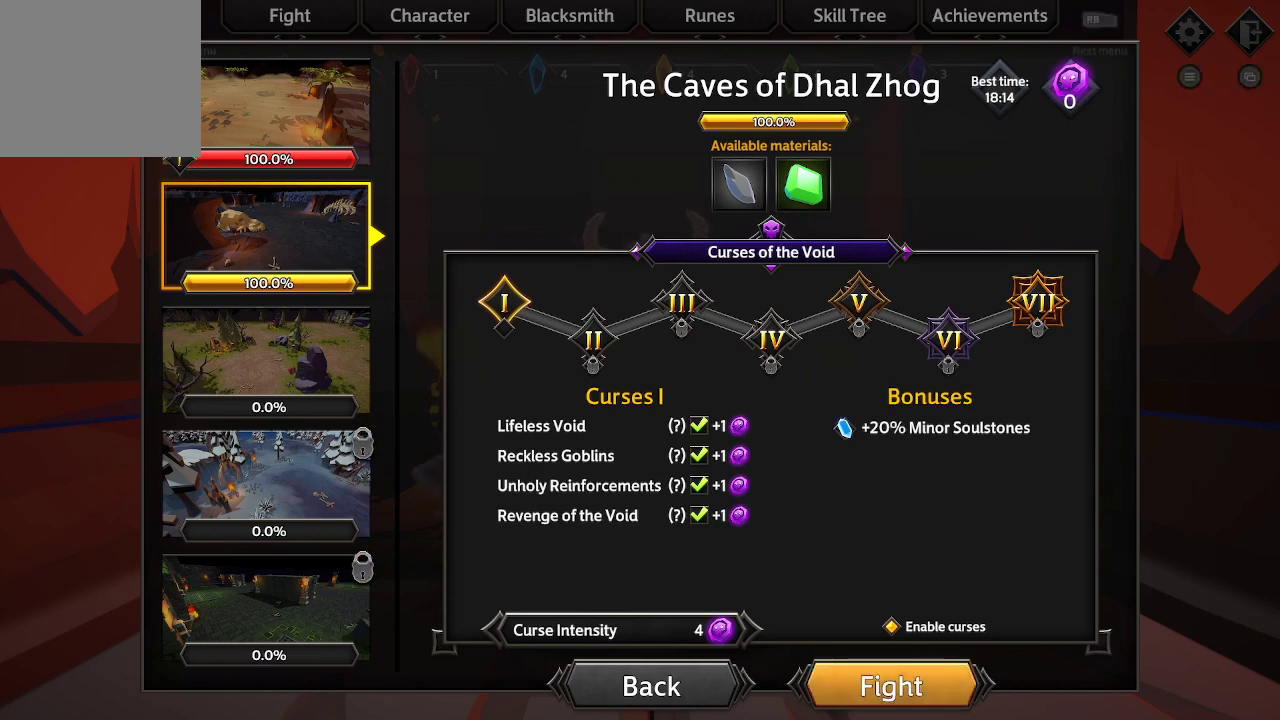
{"buttons": [], "left_stick": "center", "right_stick": "center", "events": []}
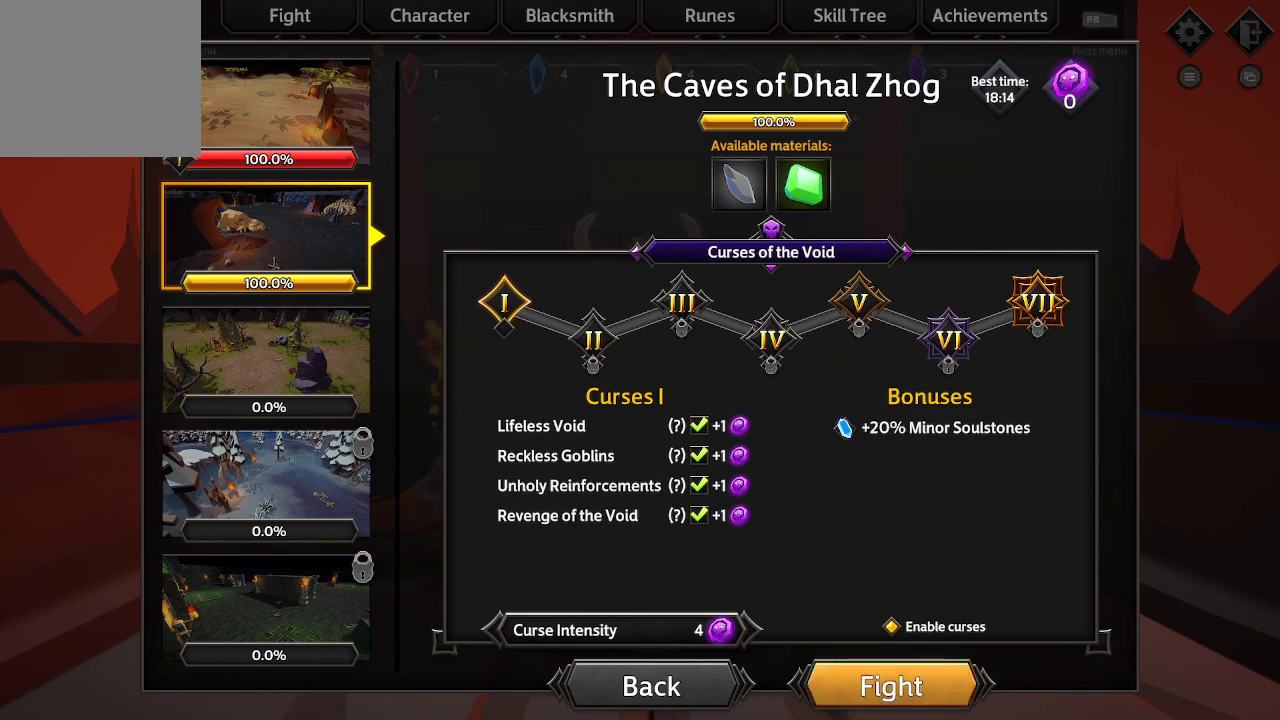
{"buttons": [], "left_stick": "center", "right_stick": "center", "events": [[367, "A", "down"], [467, "A", "up"]]}